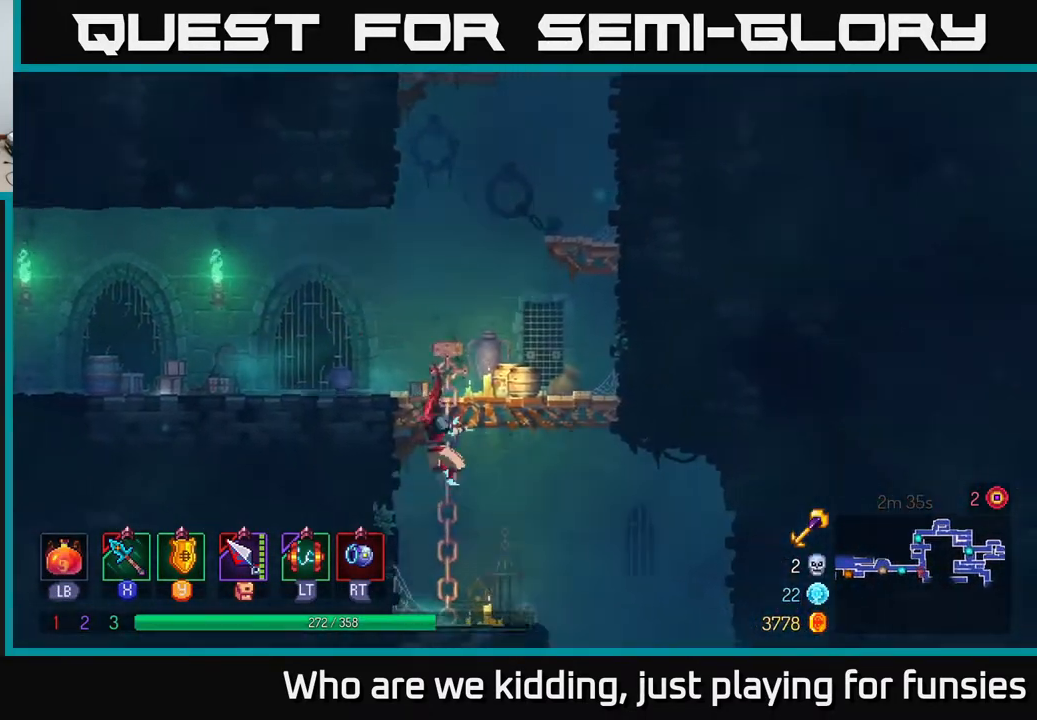
Gameplay with a controller (Xbox layout); each line is a JSON object with the inputs held at the frame after it. "events" lists button and stick changes between this image and that frame as [ms after this image, input, new state], when the widget could be followed in between.
{"buttons": [], "left_stick": "down-right", "right_stick": "center", "events": [[17, "A", "up"], [50, "B", "down"], [50, "left_stick", "right"], [167, "B", "up"], [467, "left_stick", "down-right"]]}
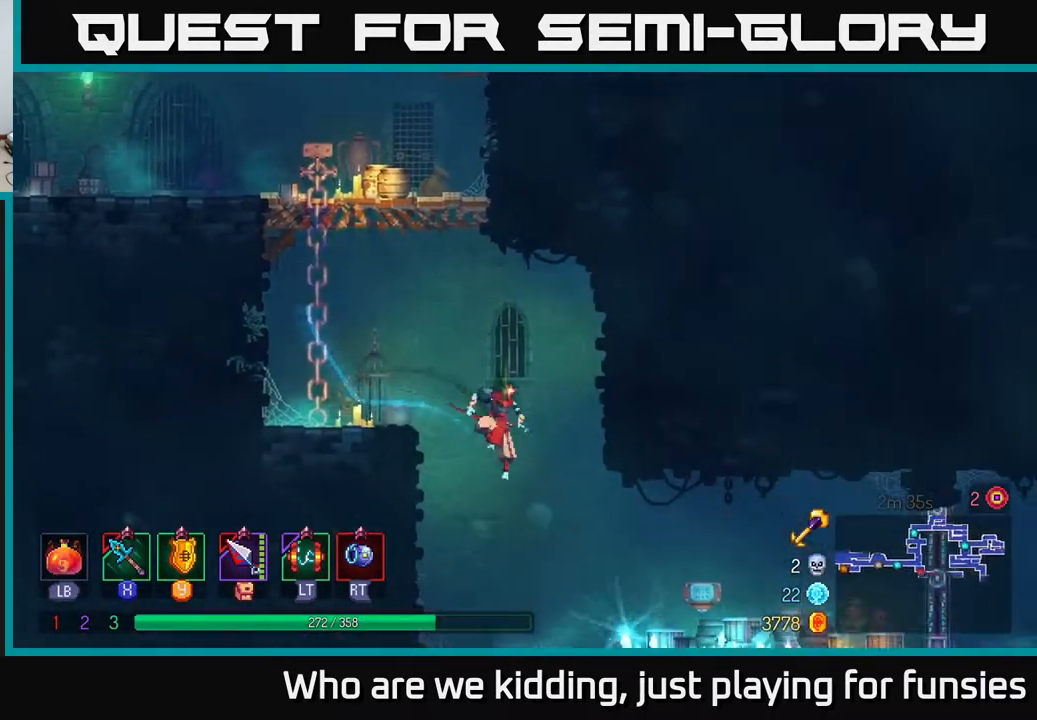
{"buttons": [], "left_stick": "right", "right_stick": "center", "events": [[50, "left_stick", "down"], [233, "left_stick", "right"], [283, "B", "down"], [400, "B", "up"]]}
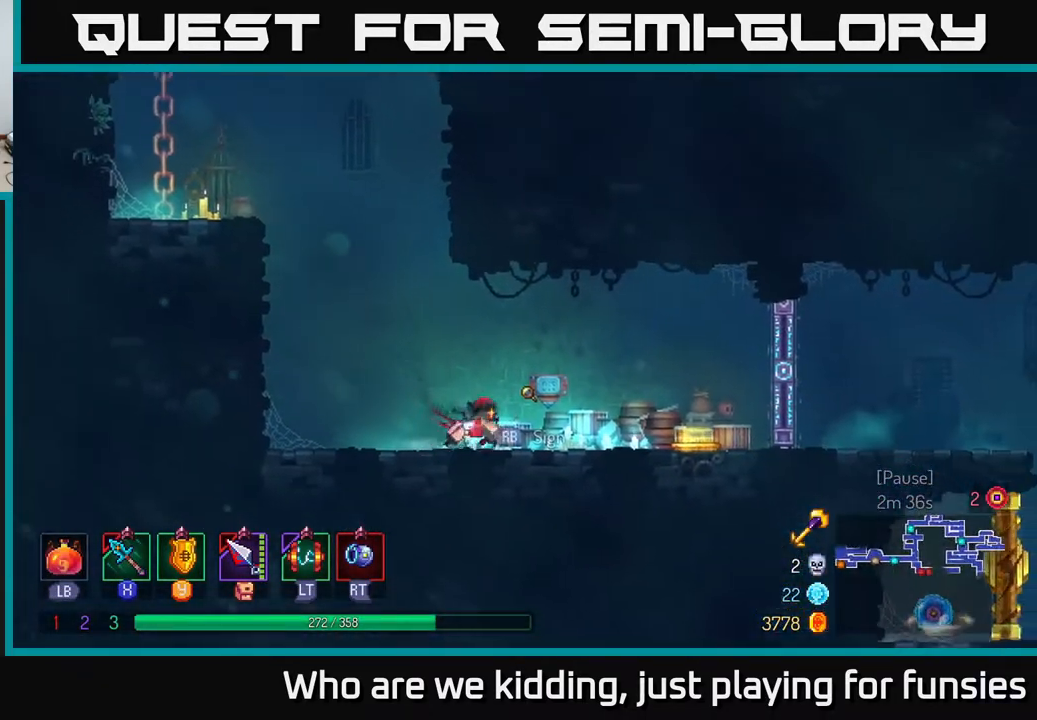
{"buttons": [], "left_stick": "center", "right_stick": "center", "events": [[183, "B", "down"], [267, "B", "up"], [417, "left_stick", "center"]]}
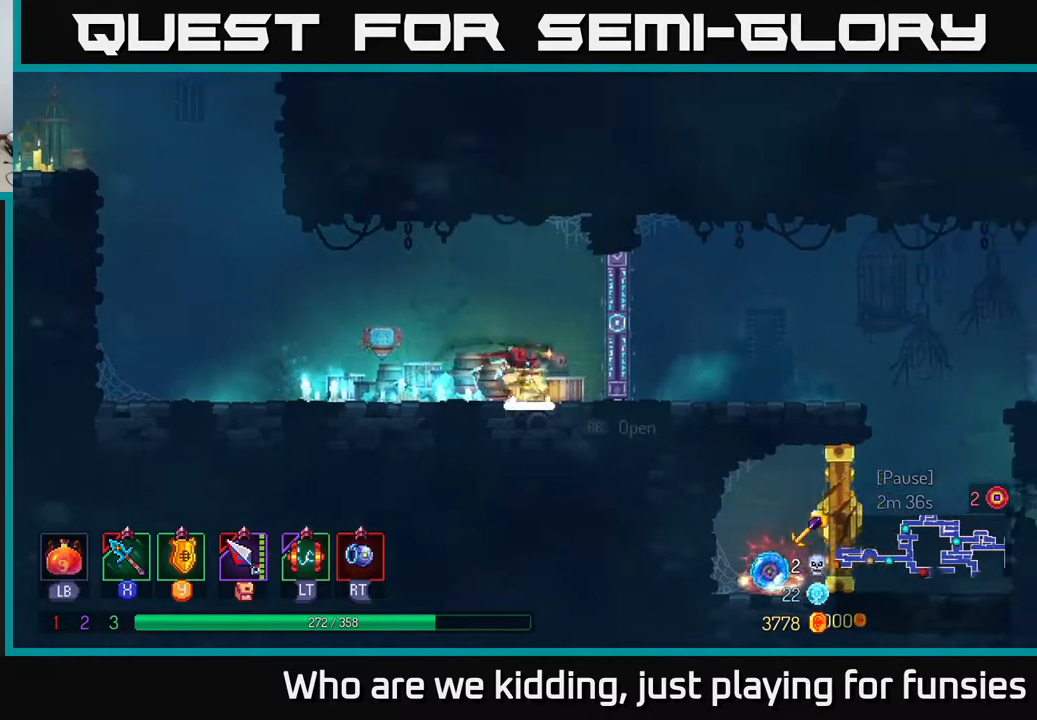
{"buttons": [], "left_stick": "center", "right_stick": "center", "events": [[67, "SELECT", "down"], [183, "SELECT", "up"]]}
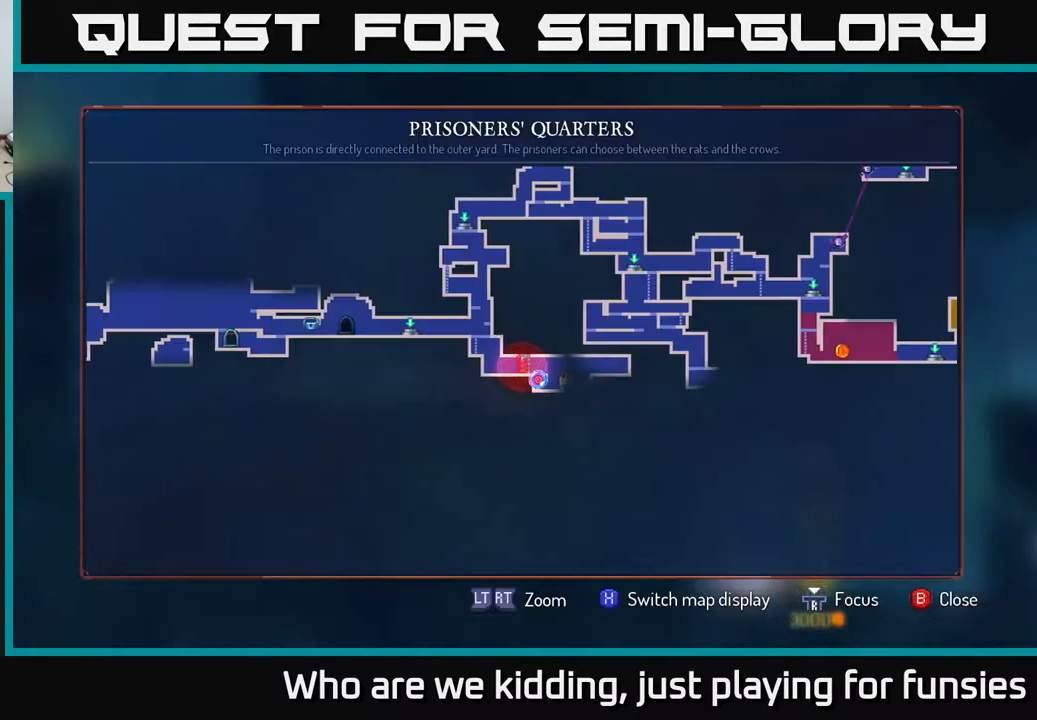
{"buttons": [], "left_stick": "left", "right_stick": "center", "events": [[33, "SELECT", "down"], [100, "SELECT", "up"], [117, "left_stick", "left"]]}
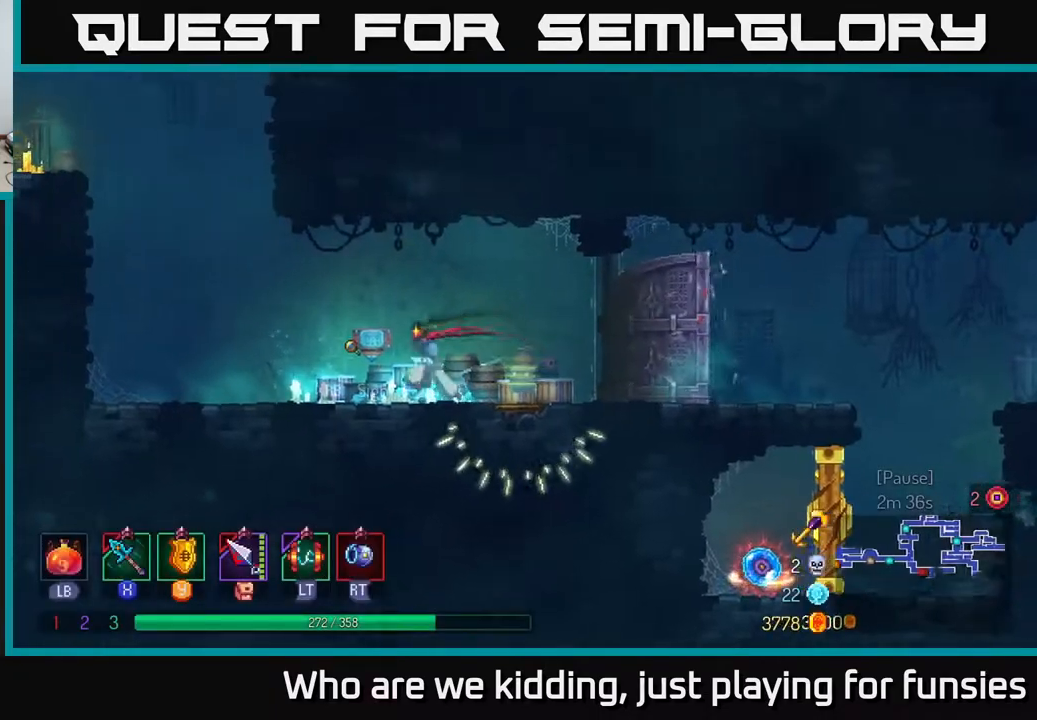
{"buttons": [], "left_stick": "left", "right_stick": "center", "events": []}
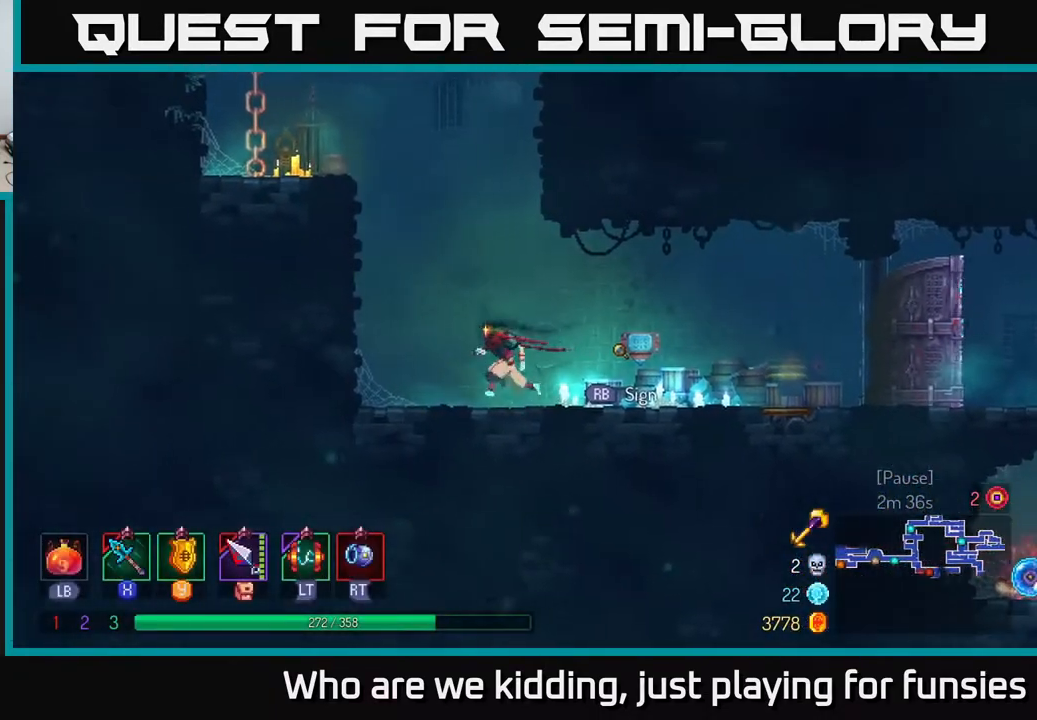
{"buttons": [], "left_stick": "up-left", "right_stick": "center", "events": [[17, "A", "down"], [150, "A", "up"], [217, "A", "down"], [367, "left_stick", "up-left"], [467, "A", "up"]]}
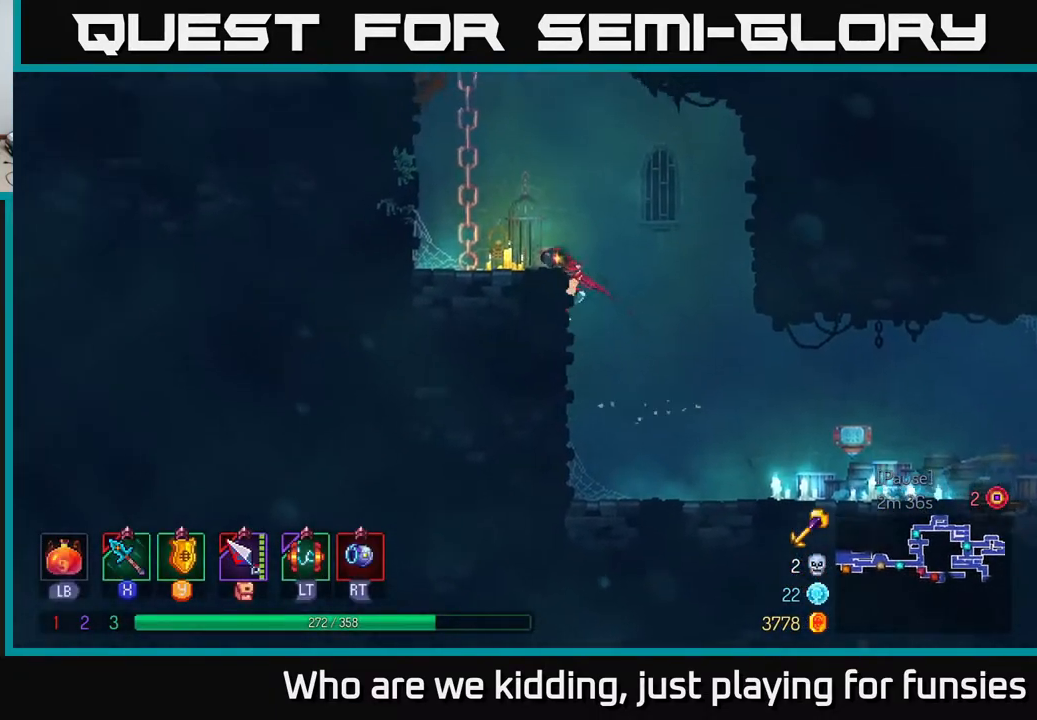
{"buttons": ["A"], "left_stick": "up", "right_stick": "center", "events": [[133, "A", "down"], [283, "A", "up"], [417, "left_stick", "up"], [483, "A", "down"]]}
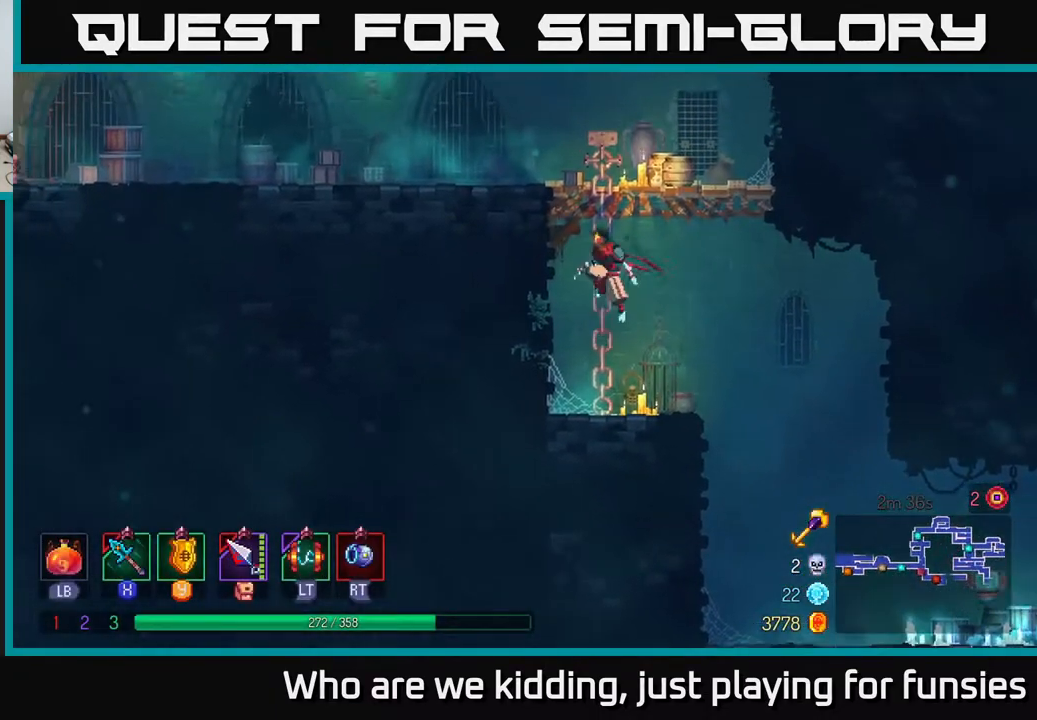
{"buttons": ["A"], "left_stick": "up", "right_stick": "center", "events": [[67, "A", "up"], [167, "A", "down"], [333, "A", "up"], [500, "A", "down"]]}
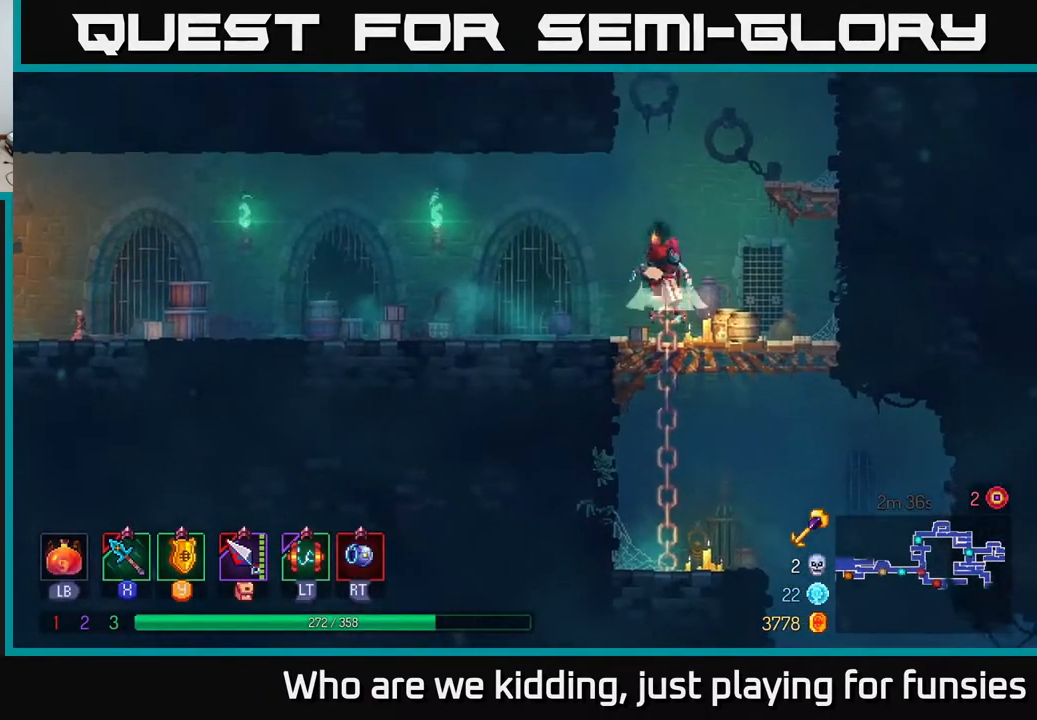
{"buttons": [], "left_stick": "up-right", "right_stick": "center", "events": [[50, "left_stick", "up-right"], [67, "A", "up"], [183, "A", "down"], [300, "A", "up"]]}
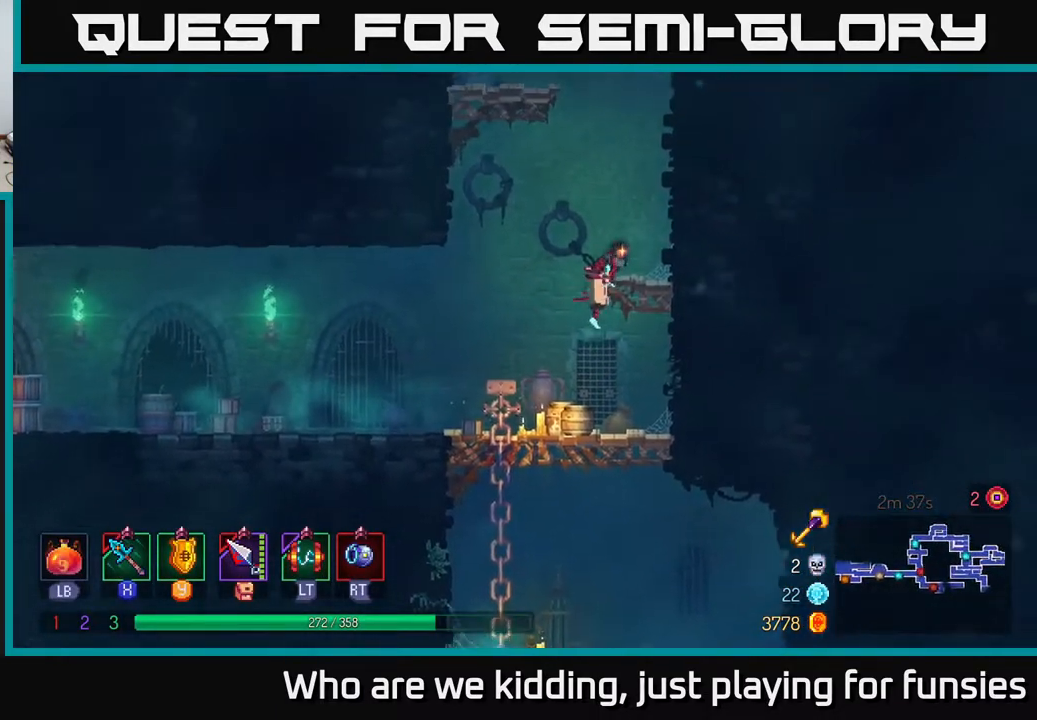
{"buttons": [], "left_stick": "up-right", "right_stick": "center", "events": [[50, "A", "down"], [167, "A", "up"]]}
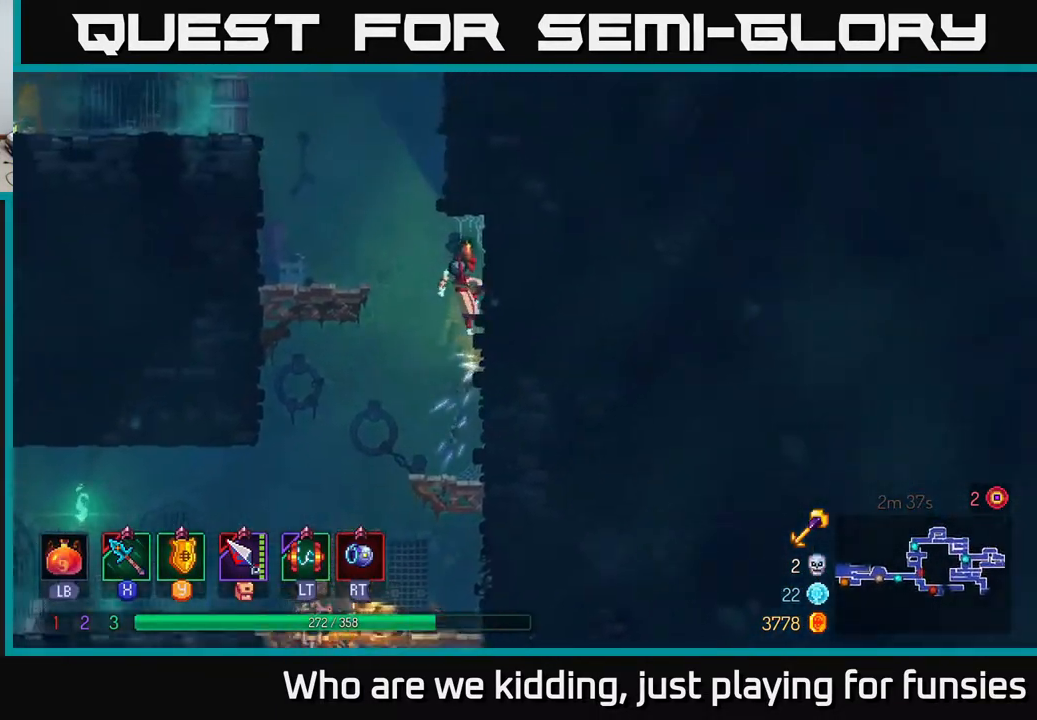
{"buttons": [], "left_stick": "left", "right_stick": "center", "events": [[133, "A", "down"], [133, "left_stick", "up-left"], [217, "A", "up"], [250, "left_stick", "left"], [300, "A", "down"], [450, "A", "up"]]}
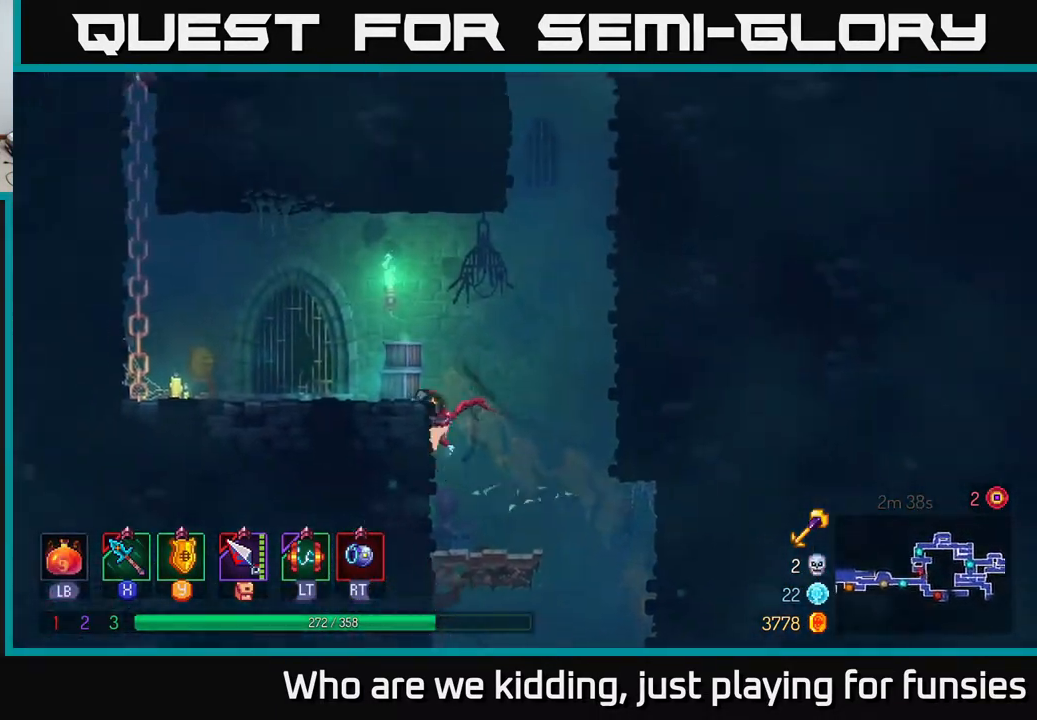
{"buttons": [], "left_stick": "left", "right_stick": "center", "events": [[133, "B", "down"], [267, "B", "up"]]}
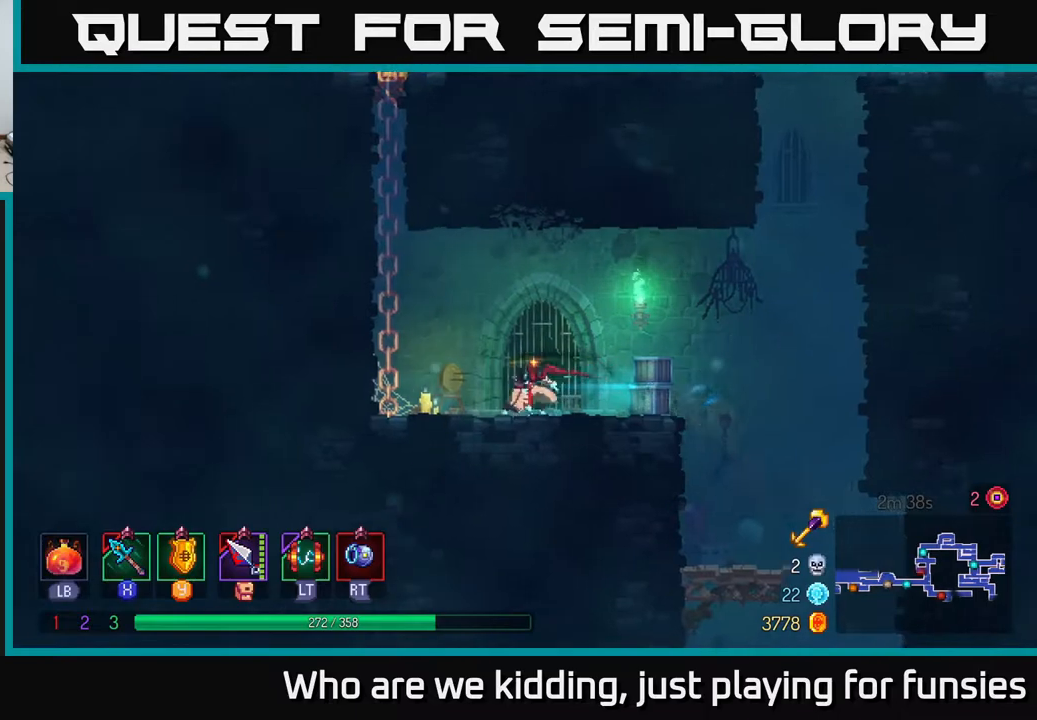
{"buttons": [], "left_stick": "up", "right_stick": "center", "events": [[33, "A", "down"], [167, "A", "up"], [200, "left_stick", "up-left"], [233, "A", "down"], [367, "A", "up"], [367, "left_stick", "up"]]}
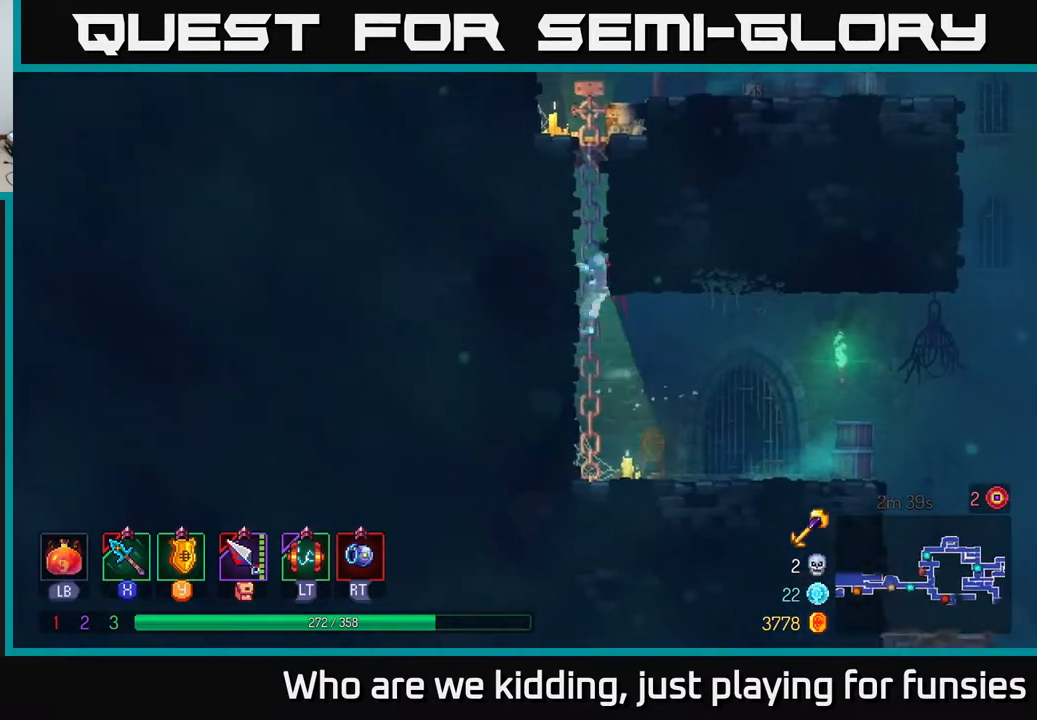
{"buttons": [], "left_stick": "up", "right_stick": "center", "events": []}
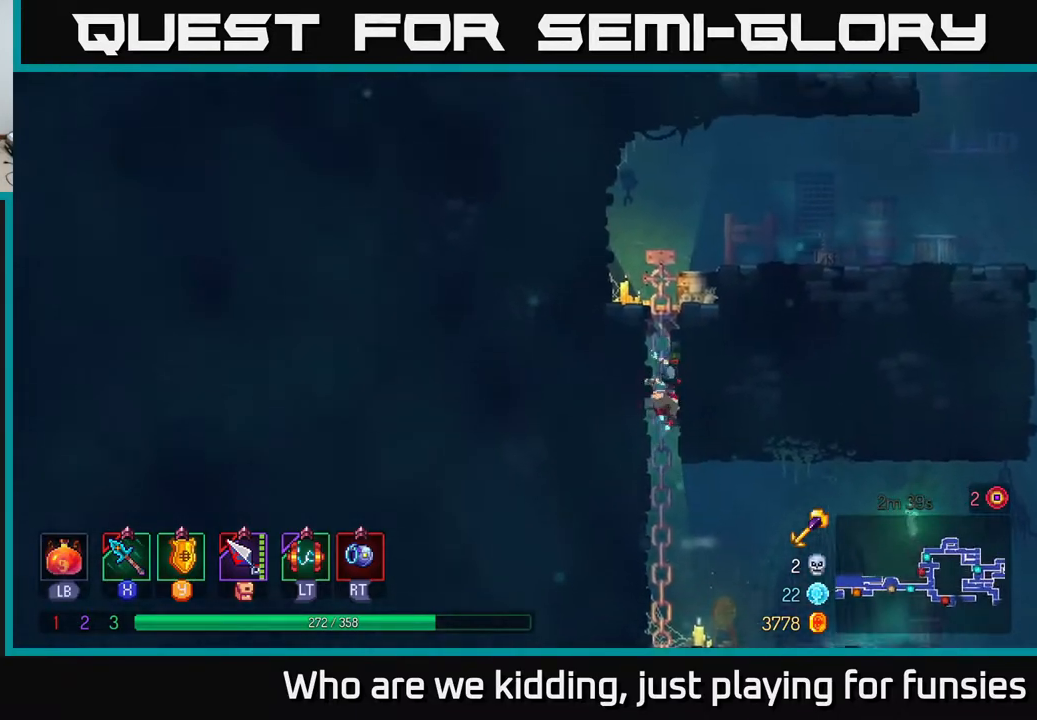
{"buttons": [], "left_stick": "up-right", "right_stick": "center", "events": [[167, "A", "down"], [200, "left_stick", "up-right"], [250, "A", "up"], [350, "A", "down"], [483, "A", "up"]]}
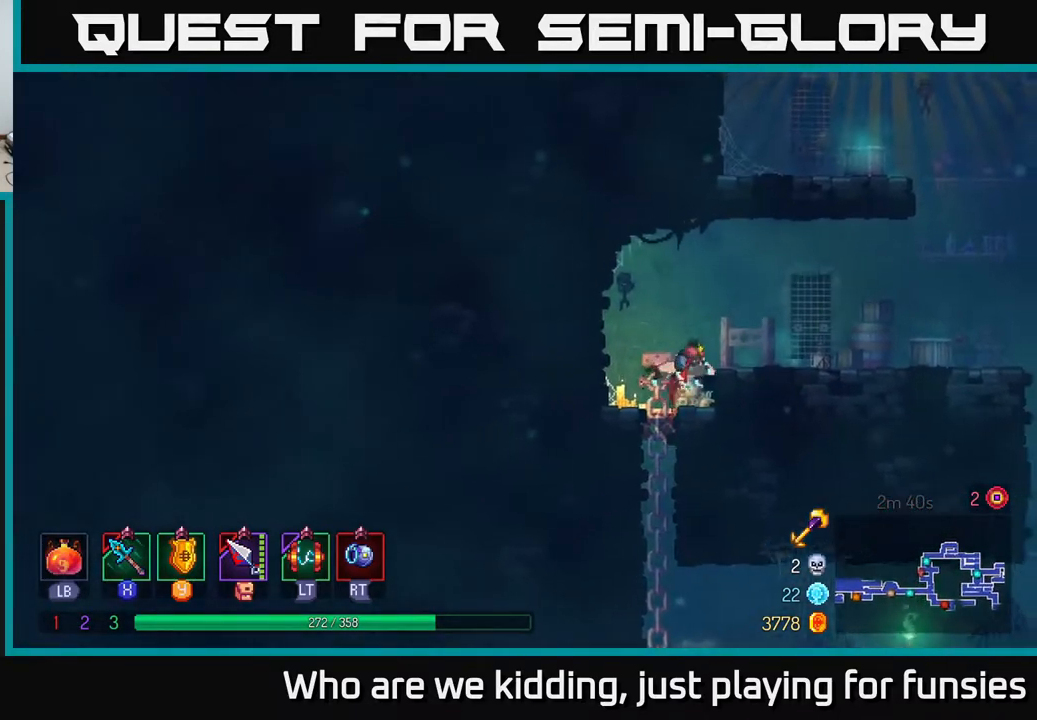
{"buttons": [], "left_stick": "right", "right_stick": "center", "events": [[100, "A", "down"], [200, "A", "up"], [317, "left_stick", "right"]]}
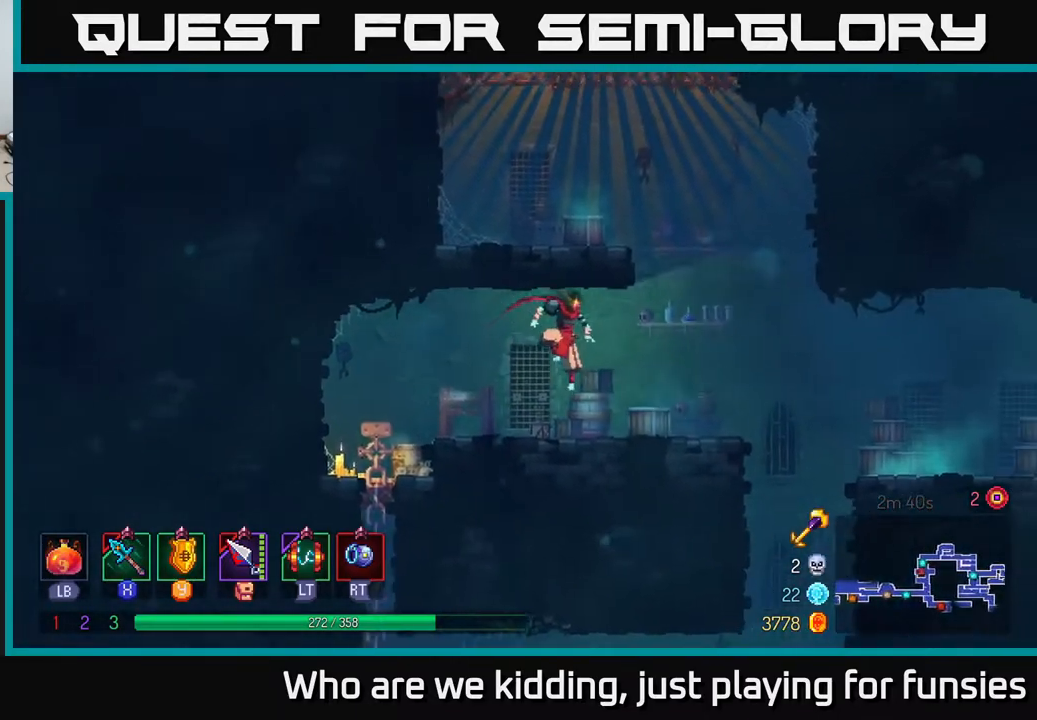
{"buttons": ["A"], "left_stick": "left", "right_stick": "center", "events": [[183, "A", "down"], [267, "A", "up"], [300, "A", "down"], [300, "left_stick", "left"]]}
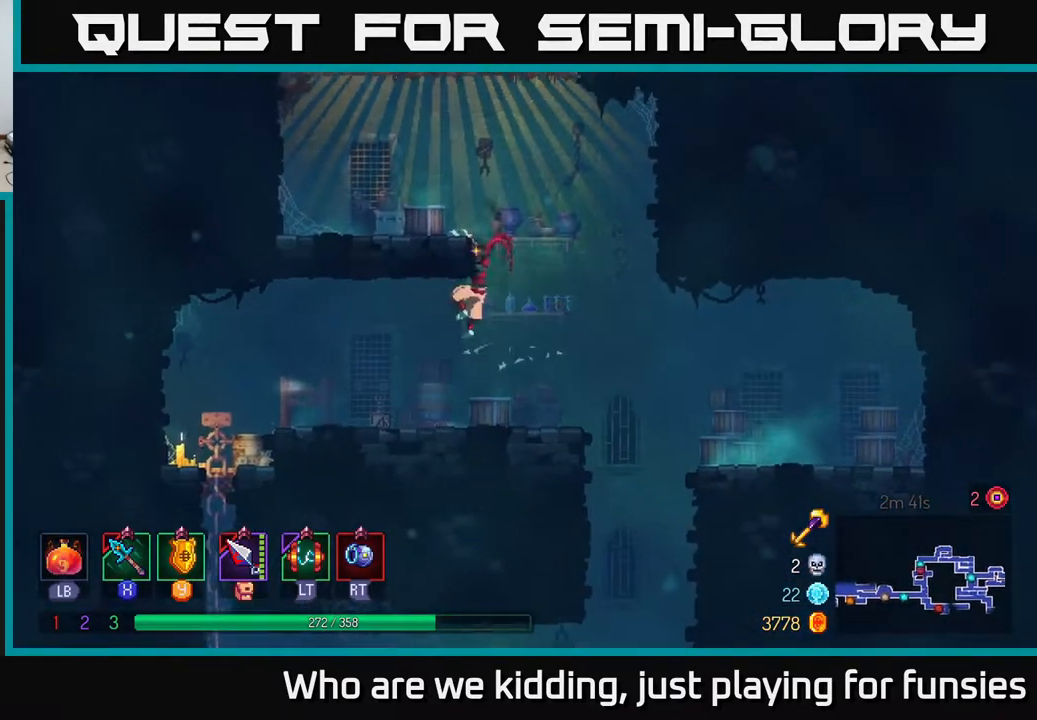
{"buttons": ["A"], "left_stick": "up", "right_stick": "center", "events": [[17, "A", "up"], [167, "left_stick", "up-left"], [267, "A", "down"], [267, "left_stick", "up"], [367, "A", "up"], [450, "A", "down"]]}
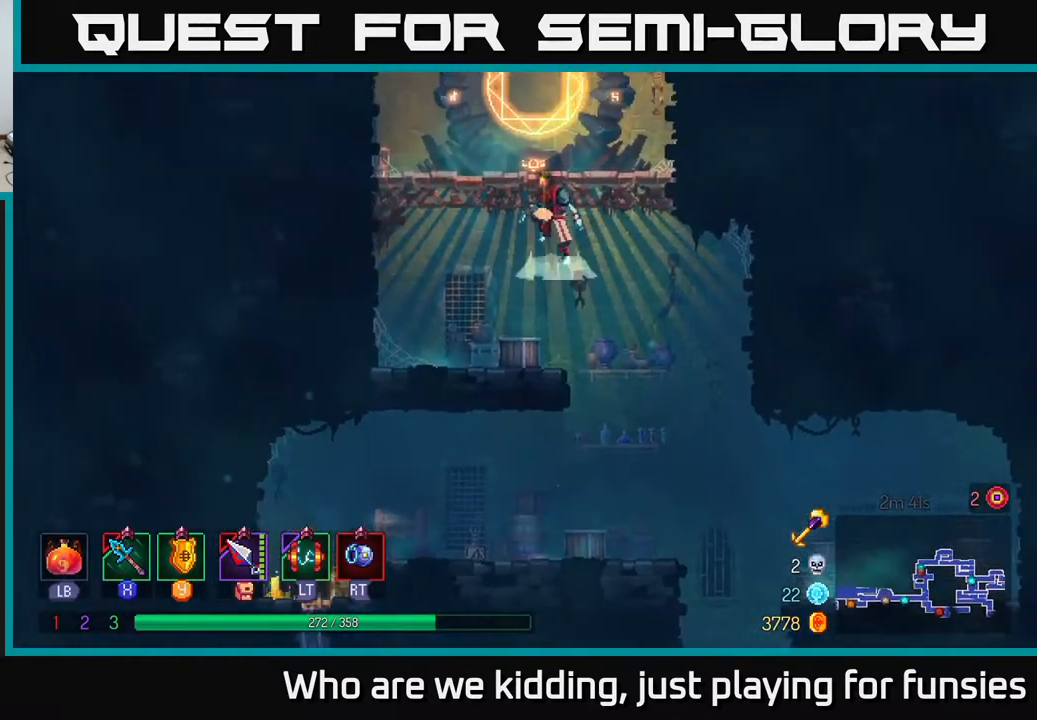
{"buttons": [], "left_stick": "center", "right_stick": "center", "events": [[67, "A", "up"], [67, "left_stick", "center"], [383, "R1", "down"], [483, "R1", "up"]]}
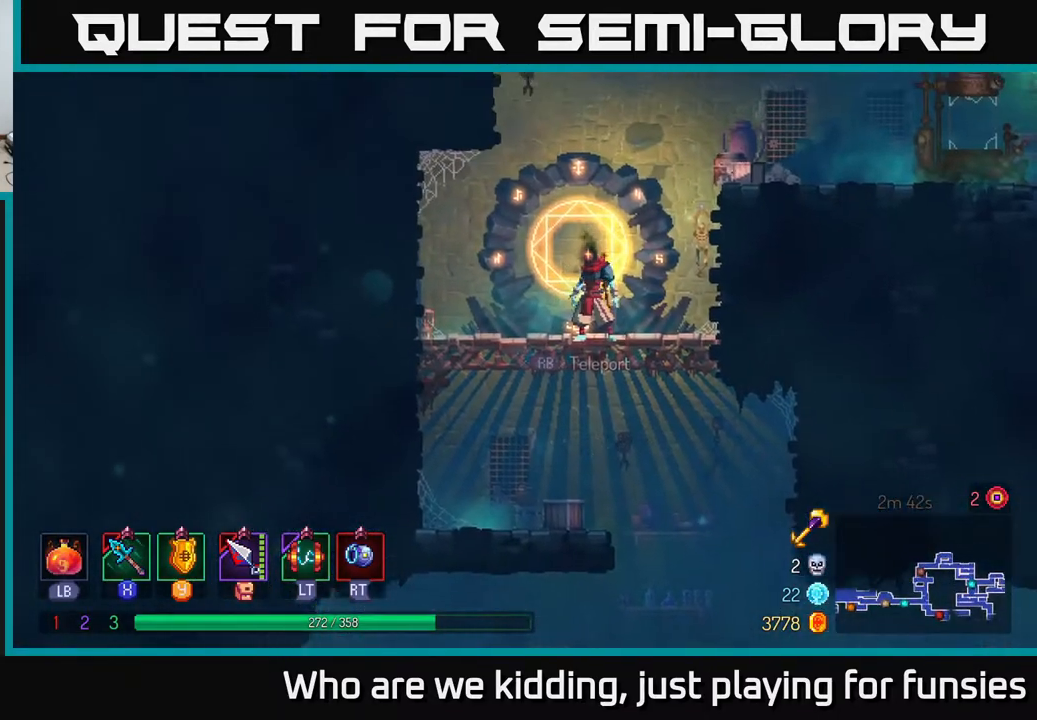
{"buttons": [], "left_stick": "center", "right_stick": "center", "events": [[150, "R1", "down"], [267, "R1", "up"]]}
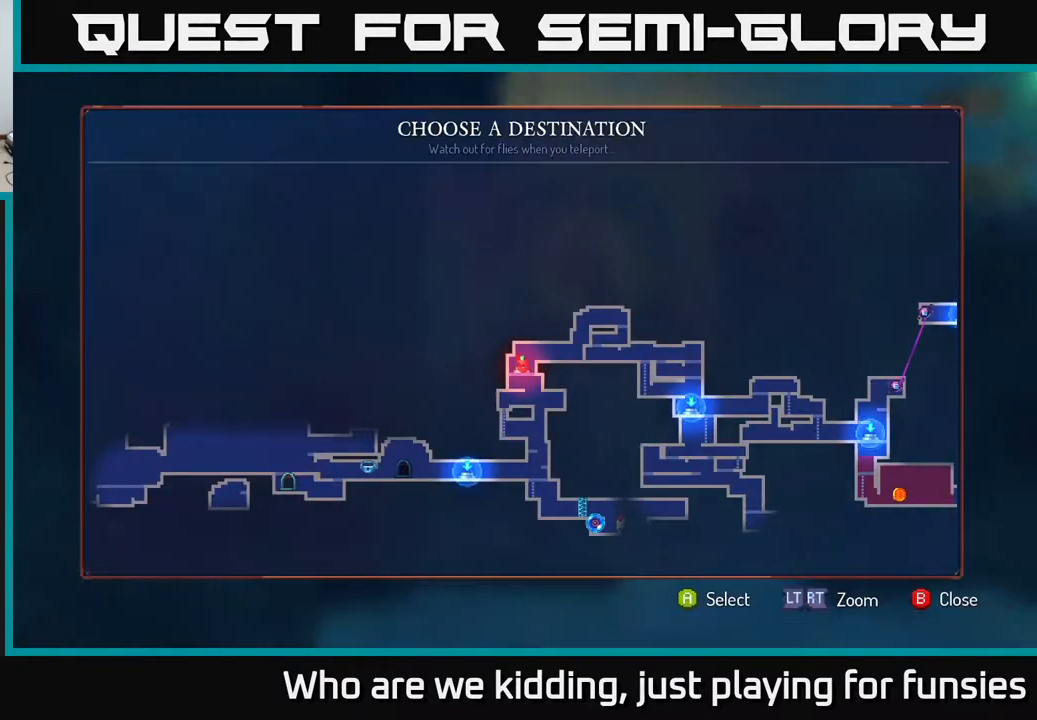
{"buttons": [], "left_stick": "center", "right_stick": "center", "events": [[167, "left_stick", "right"], [317, "left_stick", "center"]]}
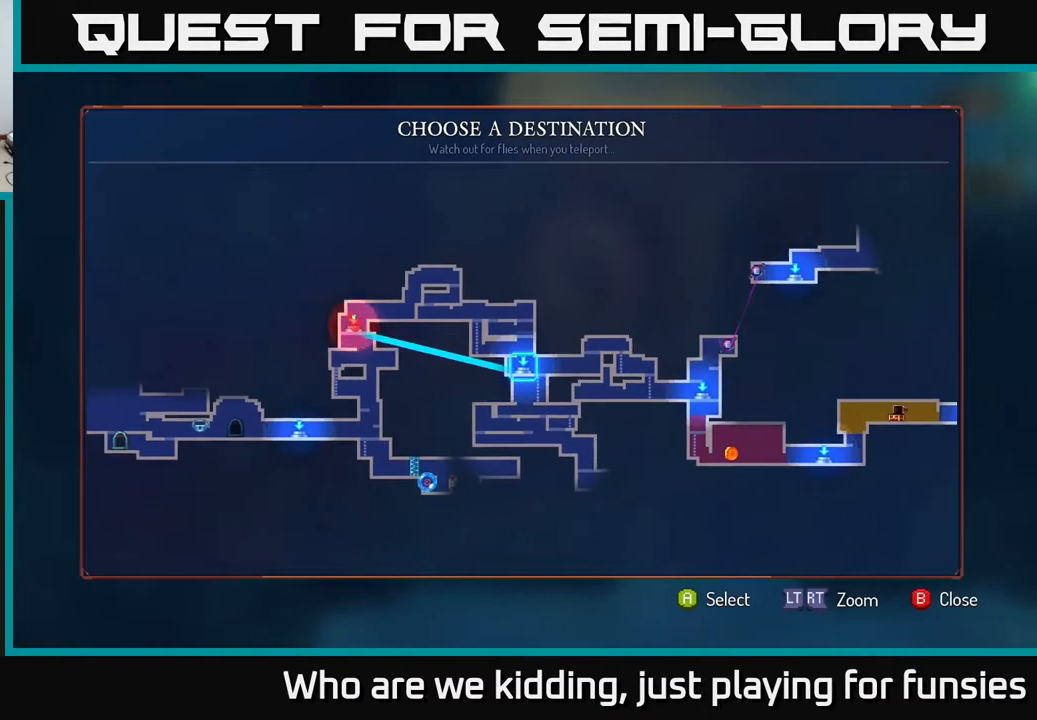
{"buttons": [], "left_stick": "center", "right_stick": "center", "events": []}
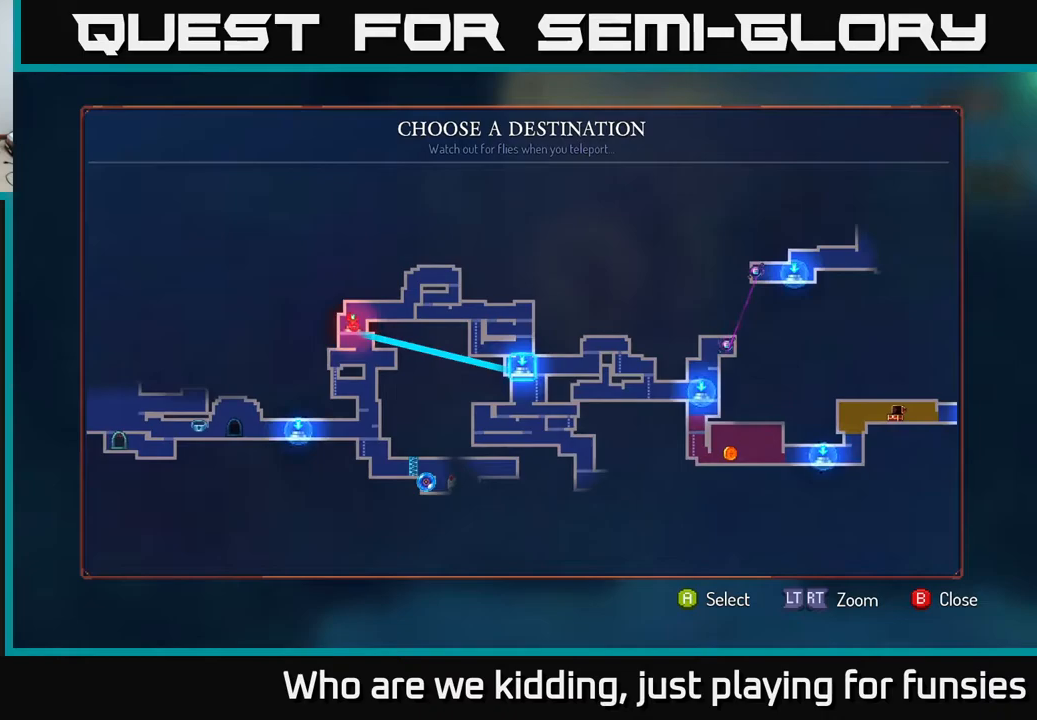
{"buttons": [], "left_stick": "center", "right_stick": "center", "events": []}
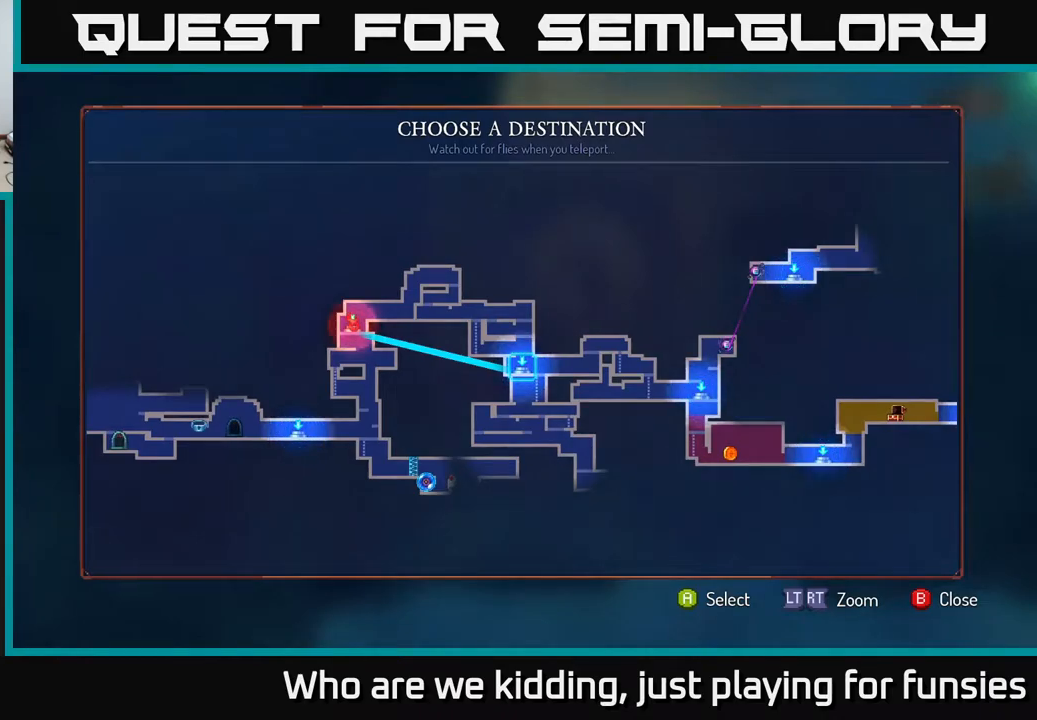
{"buttons": [], "left_stick": "center", "right_stick": "center", "events": [[50, "A", "down"], [183, "A", "up"]]}
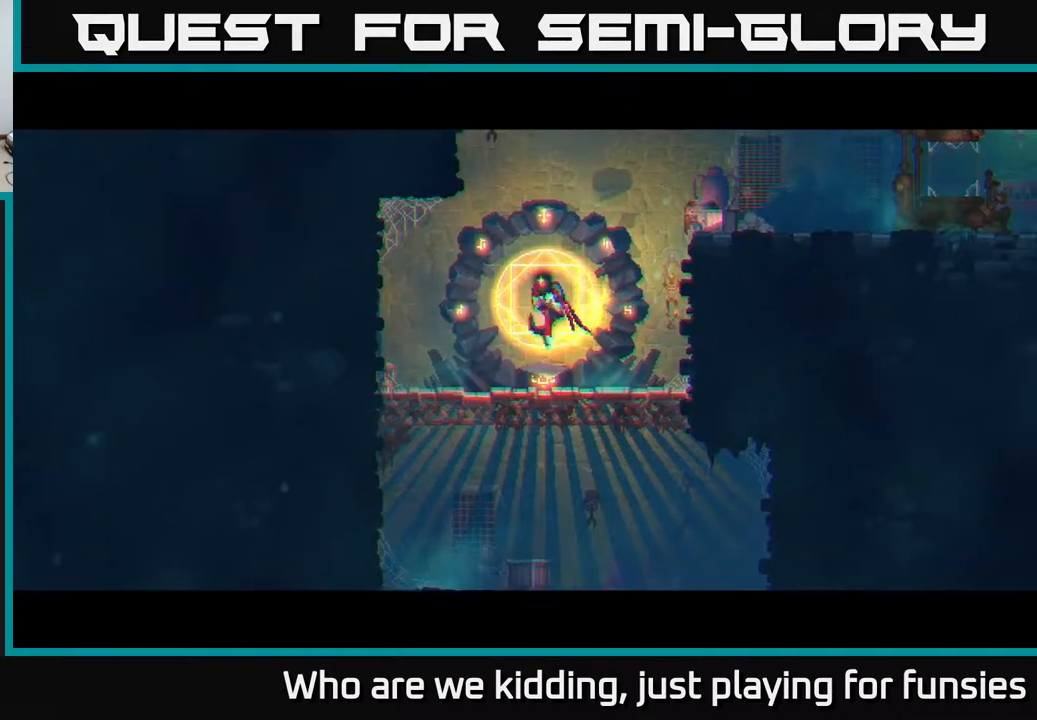
{"buttons": [], "left_stick": "center", "right_stick": "center", "events": []}
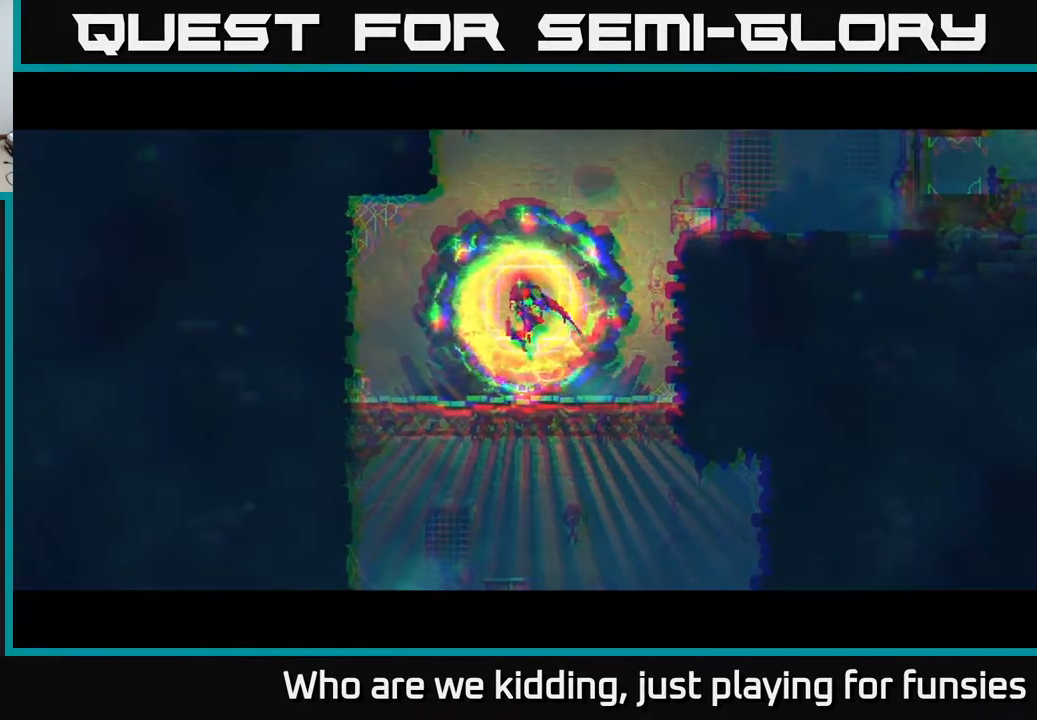
{"buttons": [], "left_stick": "center", "right_stick": "center", "events": []}
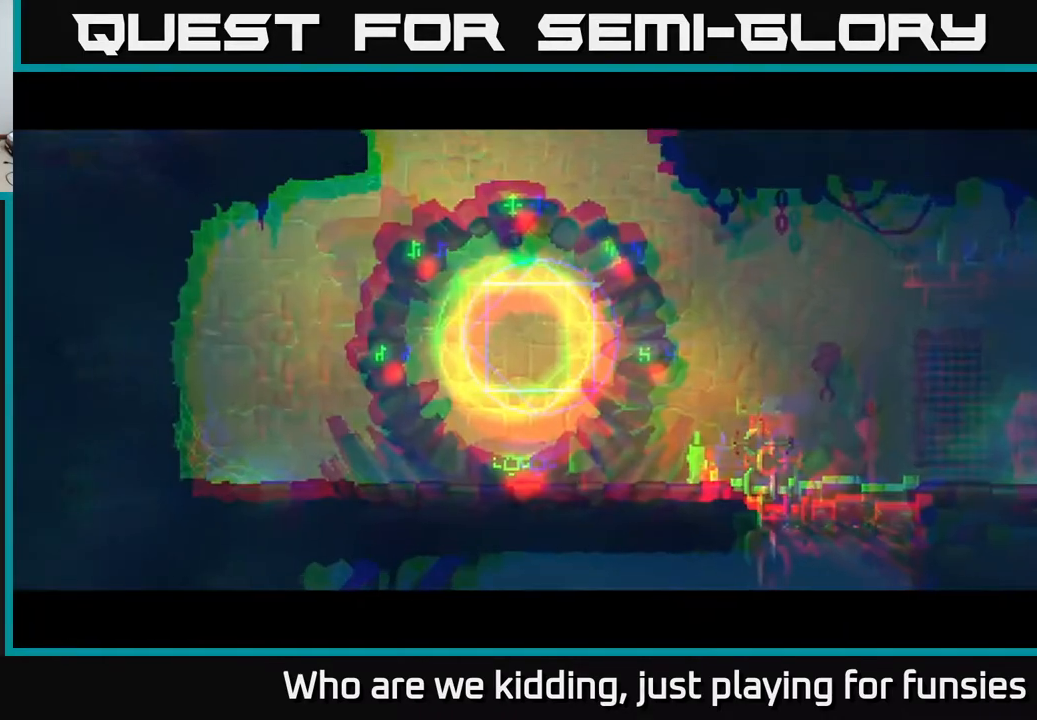
{"buttons": [], "left_stick": "center", "right_stick": "center", "events": []}
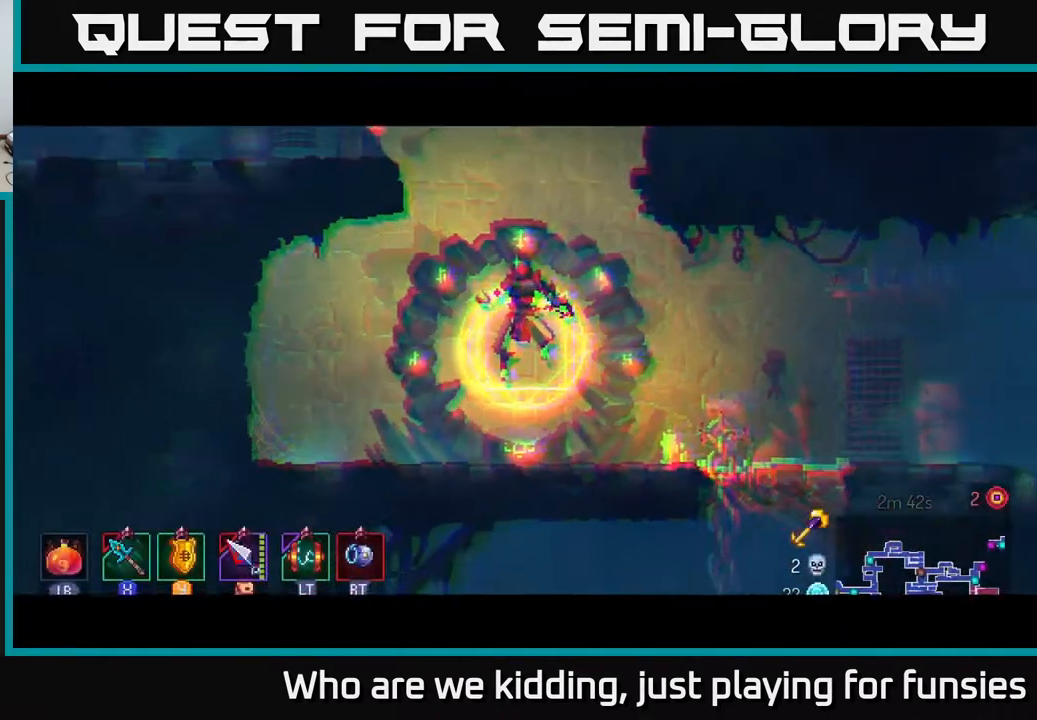
{"buttons": [], "left_stick": "right", "right_stick": "center", "events": [[483, "left_stick", "right"]]}
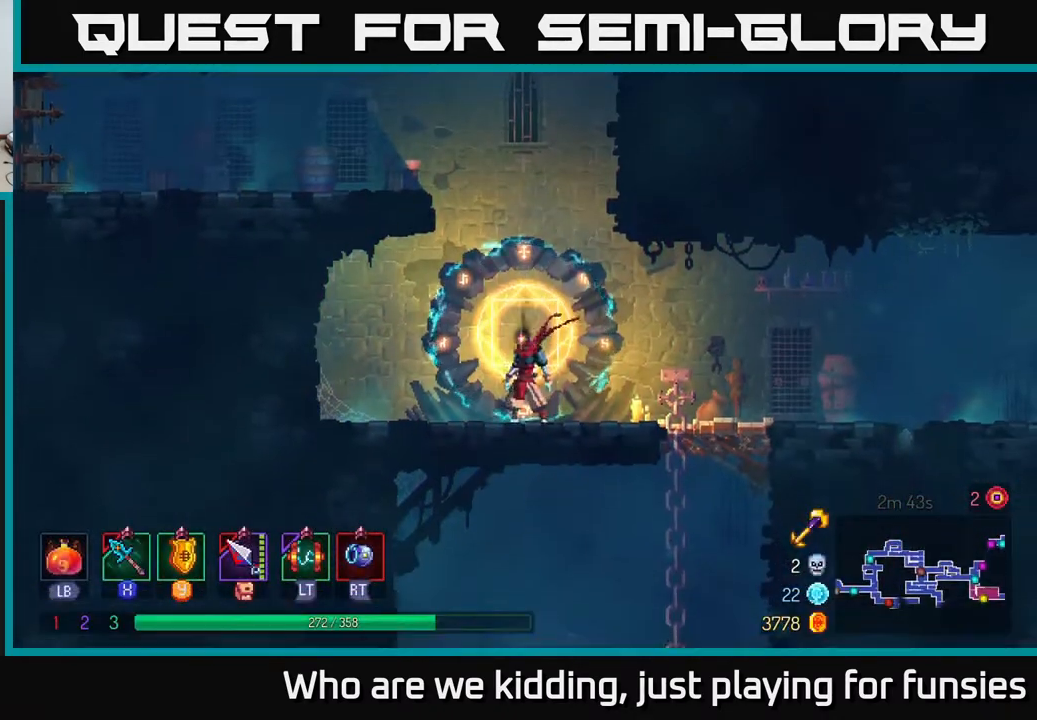
{"buttons": [], "left_stick": "down", "right_stick": "center", "events": [[500, "left_stick", "down"]]}